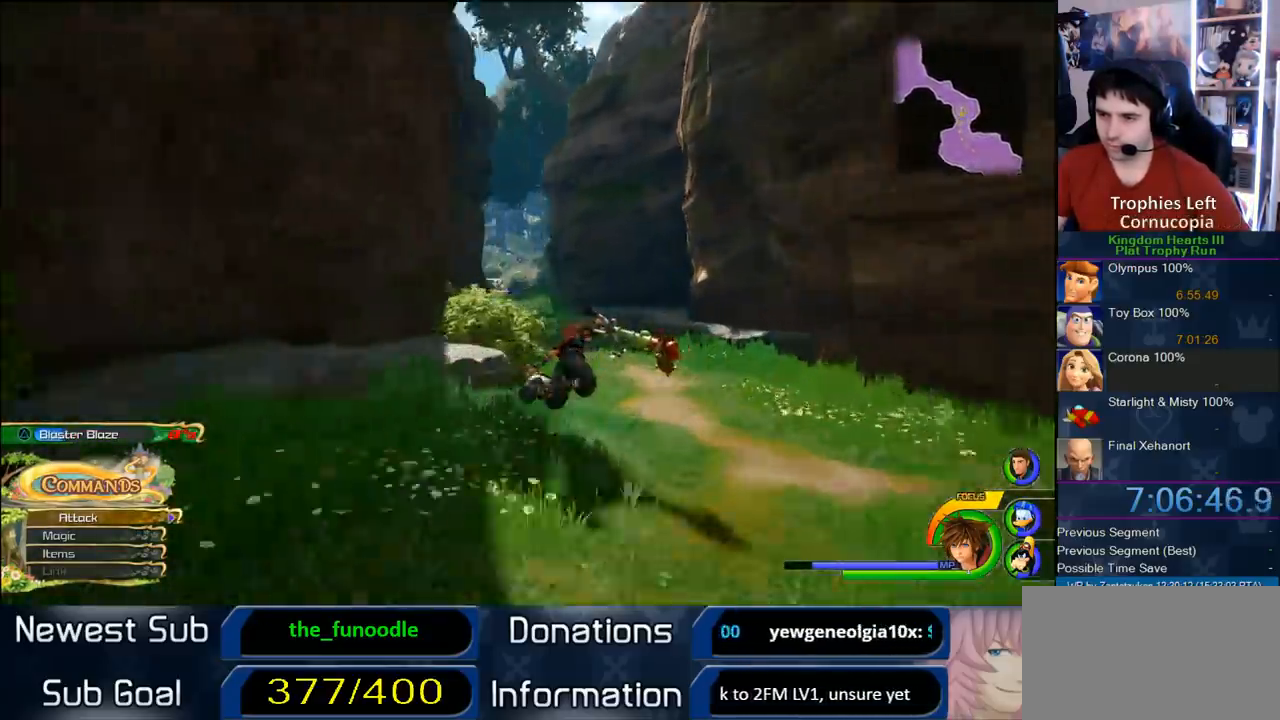
Gameplay with a controller (PlayStation layout); each line is a JSON object with the inputs held at the frame after it (dt_ms = milliseconds from this image to that frame). "button_events" lists button changes between this image and that frame as [ms after this image, input, new state], when the widget could be followed in between (sticks are given only as held states). Not read: L1 L3 R1 R3.
{"dt_ms": 500, "buttons": ["CROSS"], "left_stick": "up", "right_stick": "center", "button_events": []}
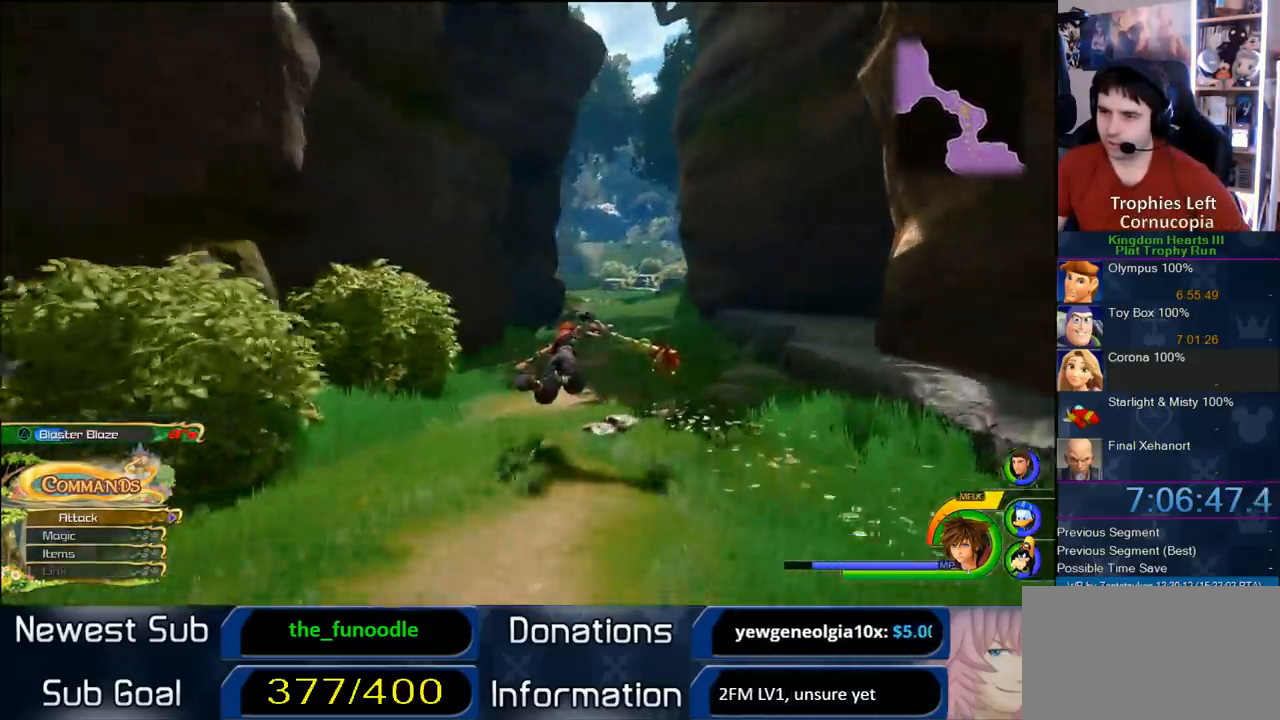
{"dt_ms": 500, "buttons": ["CROSS"], "left_stick": "up-right", "right_stick": "center", "button_events": []}
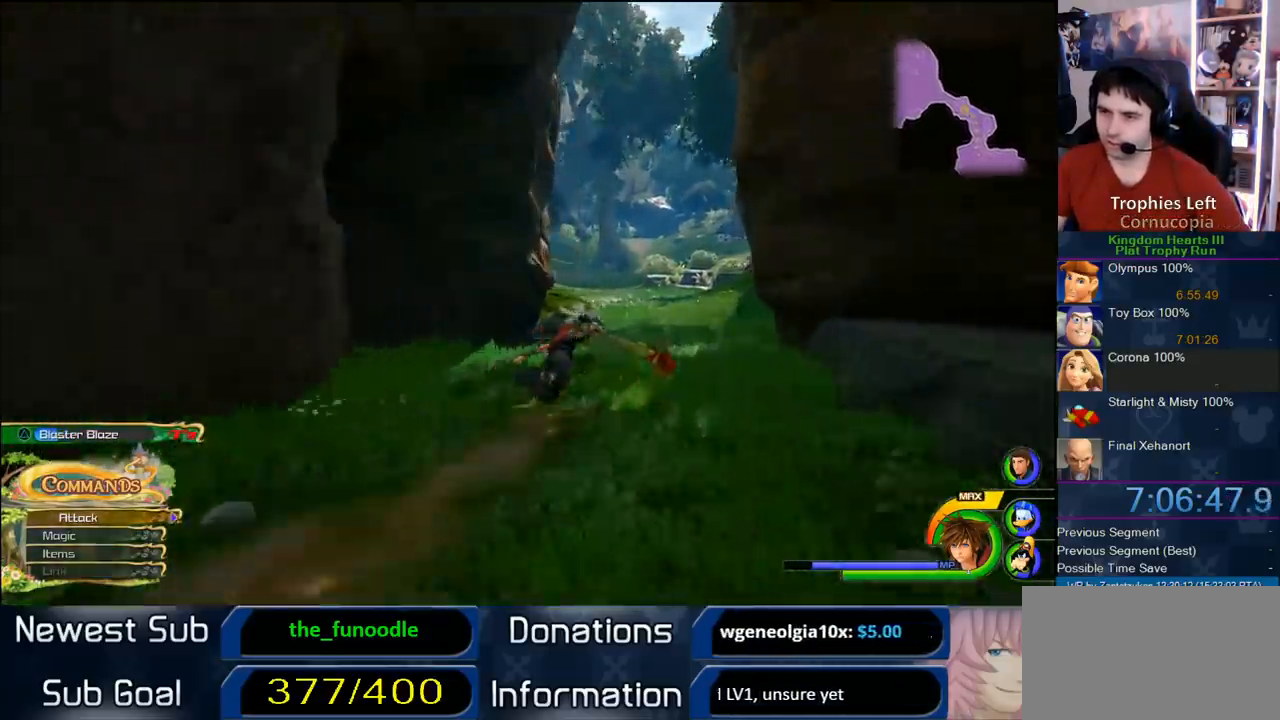
{"dt_ms": 500, "buttons": ["CROSS"], "left_stick": "up-left", "right_stick": "center", "button_events": []}
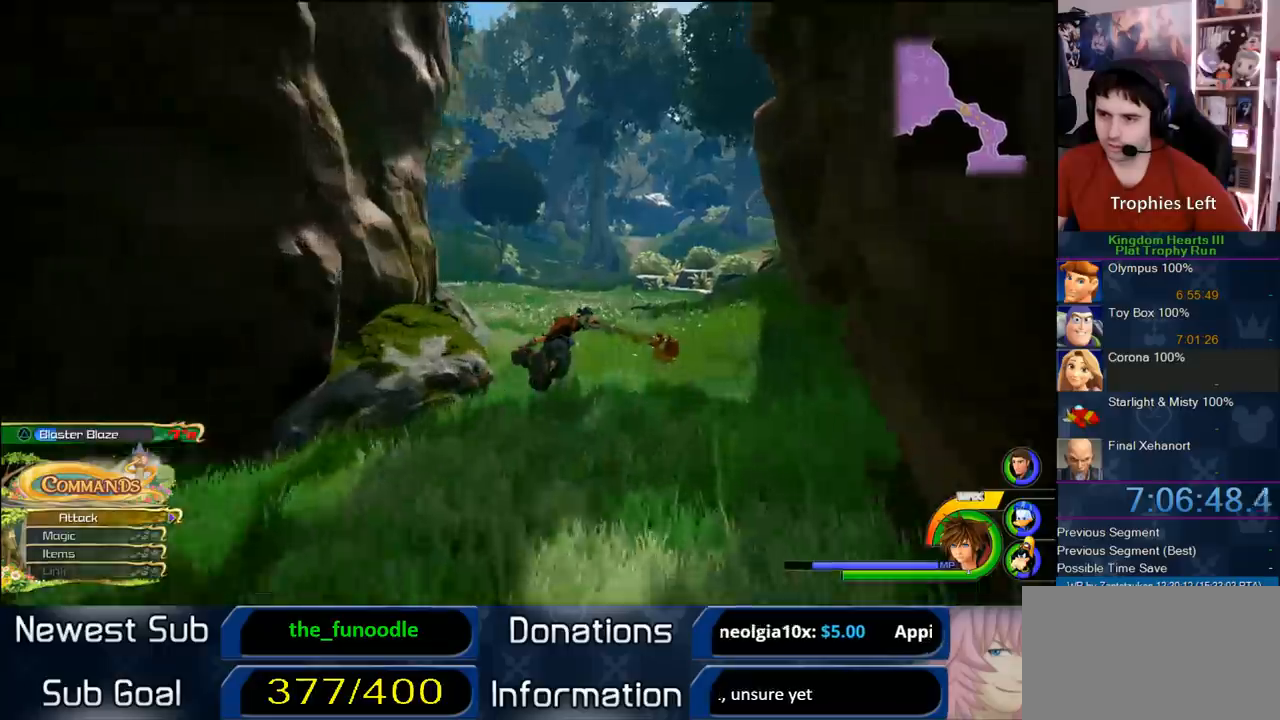
{"dt_ms": 500, "buttons": ["CROSS"], "left_stick": "up", "right_stick": "center", "button_events": []}
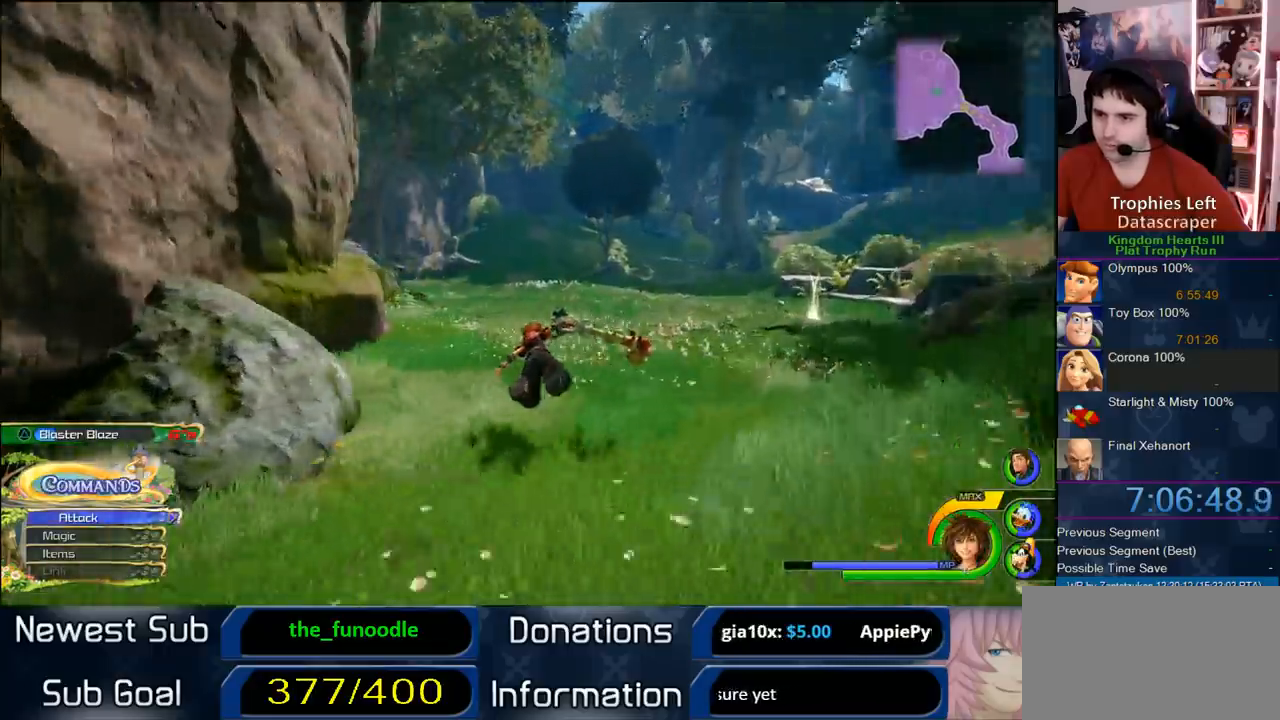
{"dt_ms": 500, "buttons": ["CROSS"], "left_stick": "up", "right_stick": "center", "button_events": []}
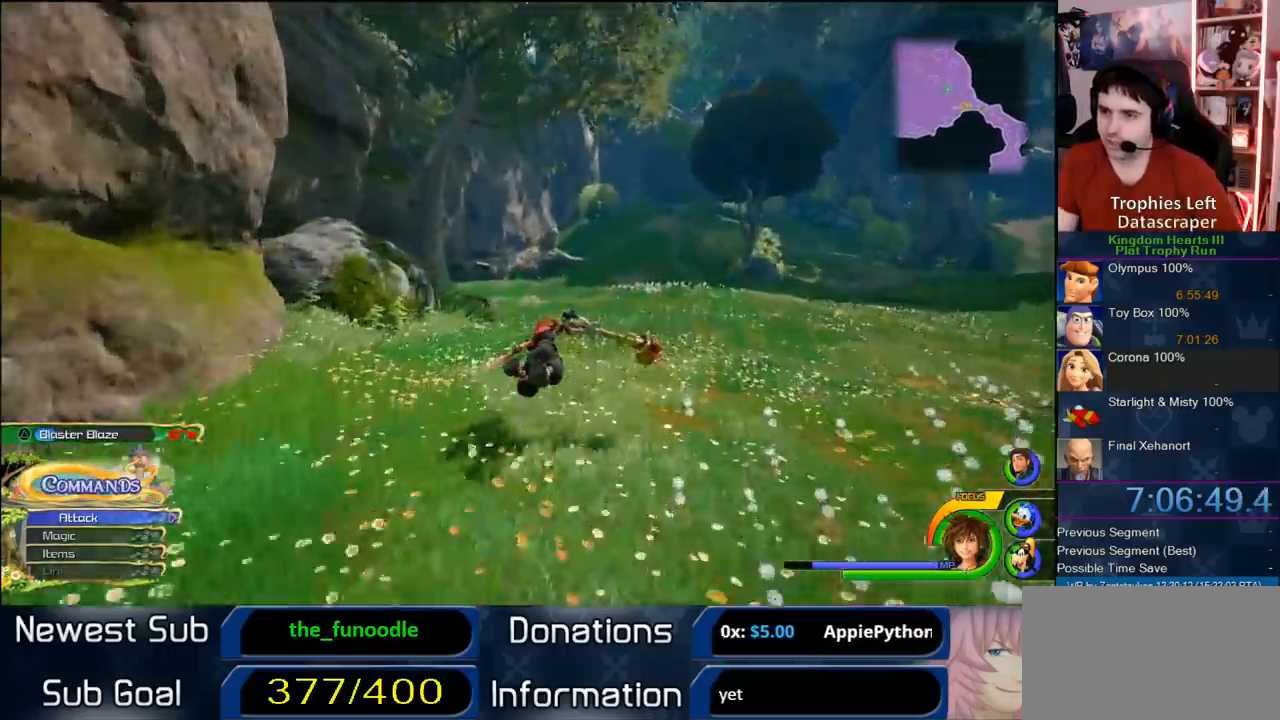
{"dt_ms": 500, "buttons": ["CROSS"], "left_stick": "up-right", "right_stick": "center", "button_events": []}
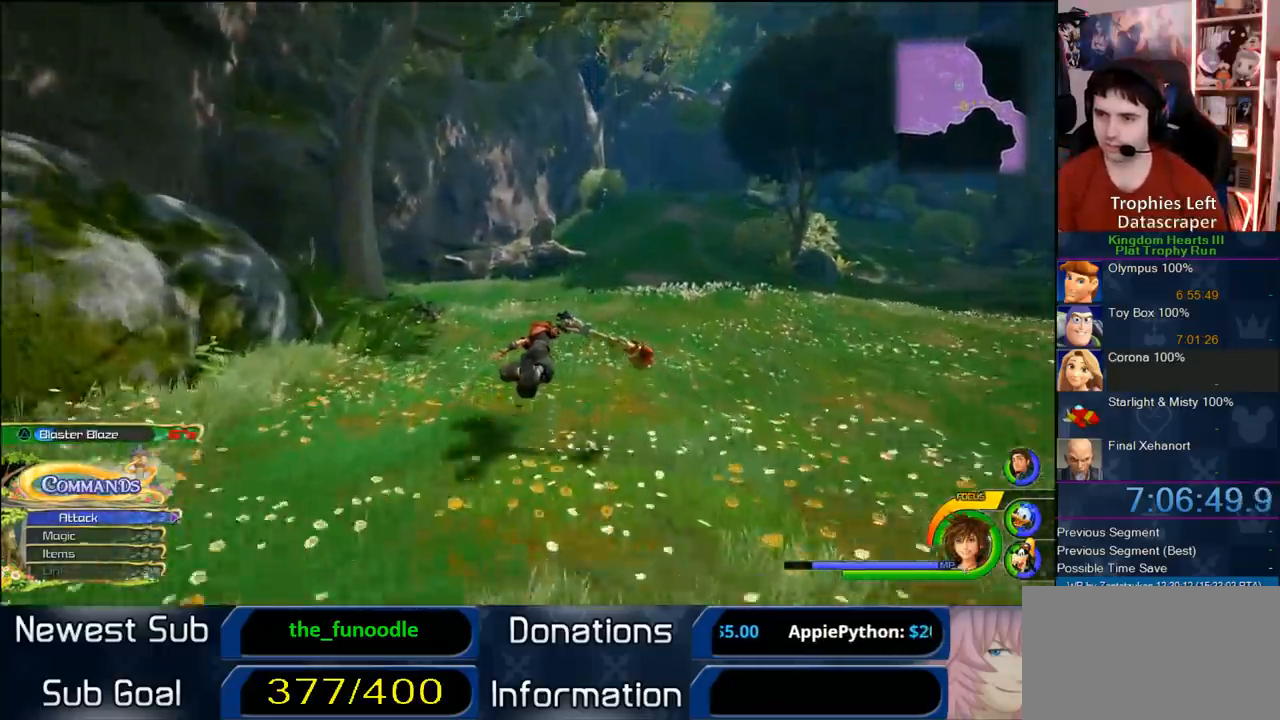
{"dt_ms": 500, "buttons": ["CROSS"], "left_stick": "up", "right_stick": "center", "button_events": []}
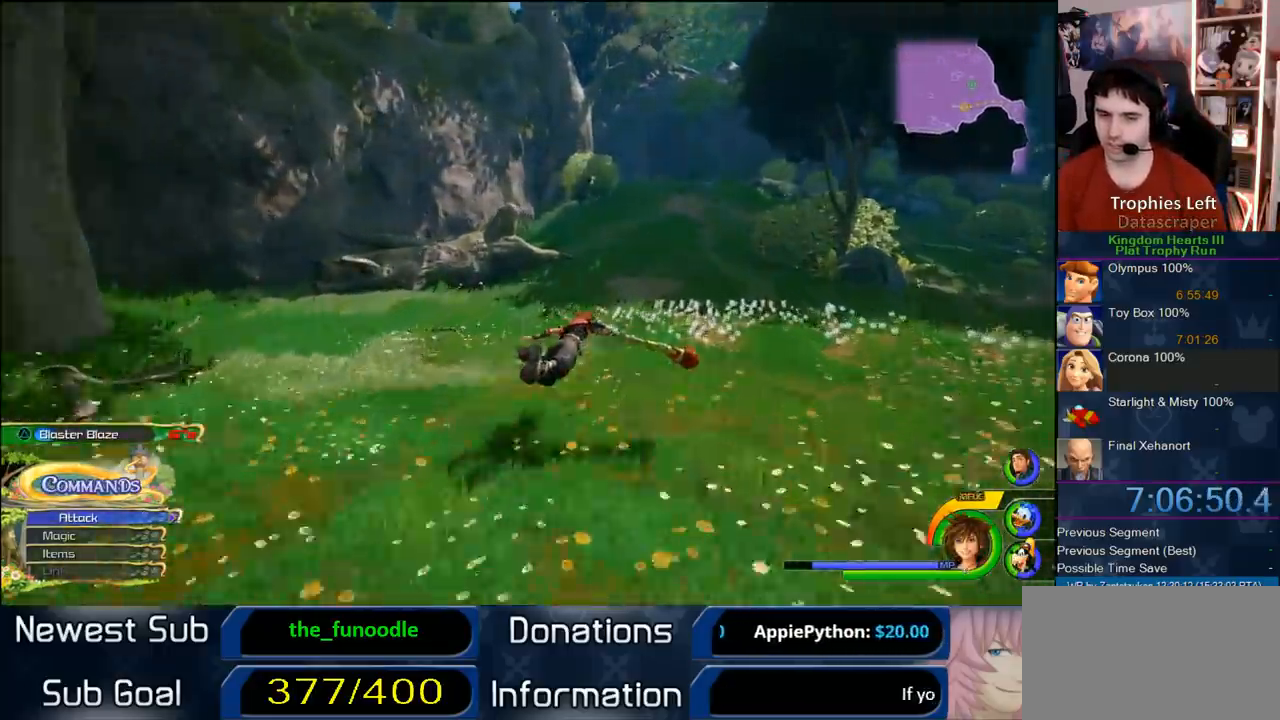
{"dt_ms": 1000, "buttons": ["CROSS"], "left_stick": "up-left", "right_stick": "center", "button_events": []}
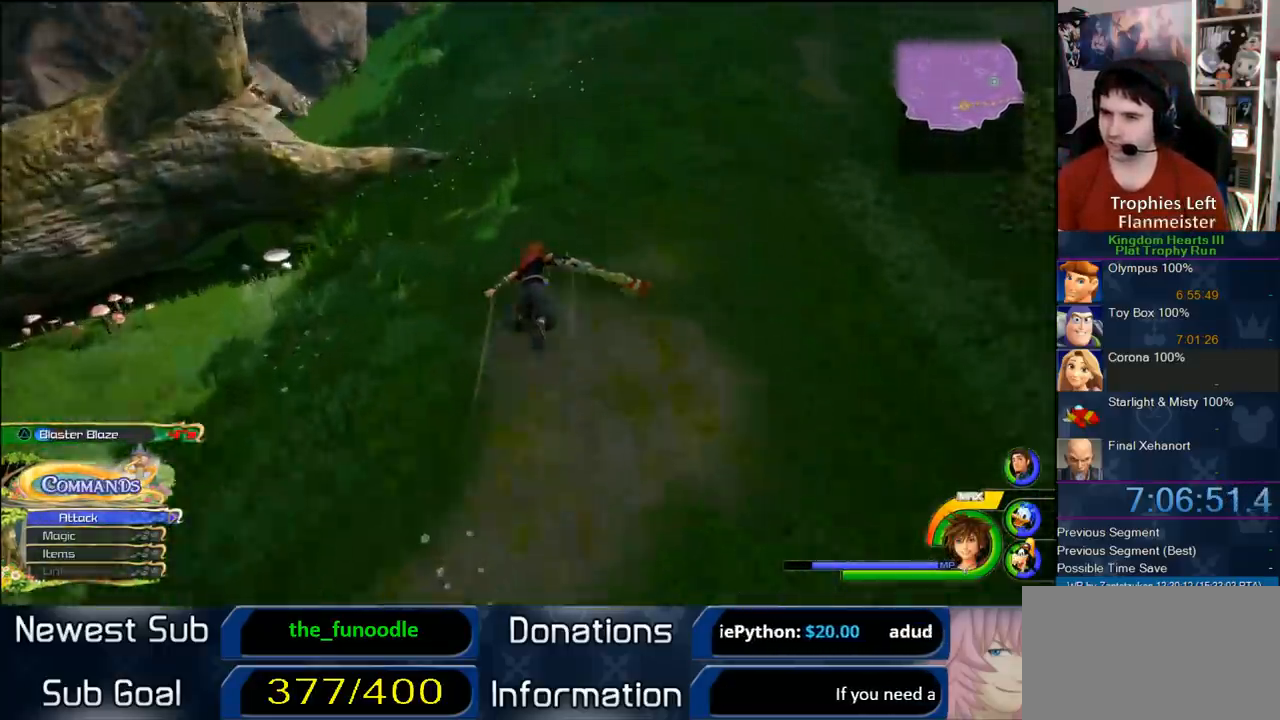
{"dt_ms": 500, "buttons": ["CROSS"], "left_stick": "up-left", "right_stick": "center", "button_events": []}
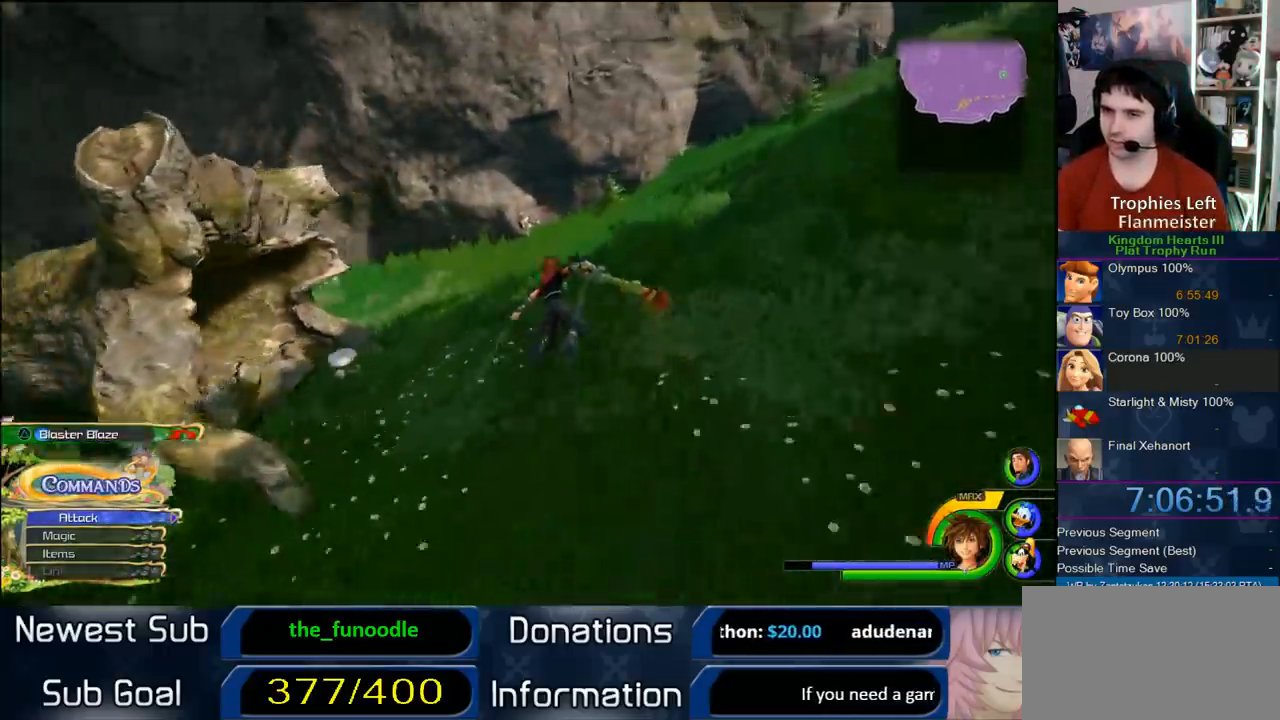
{"dt_ms": 1000, "buttons": [], "left_stick": "center", "right_stick": "center", "button_events": [[150, "CROSS", "up"]]}
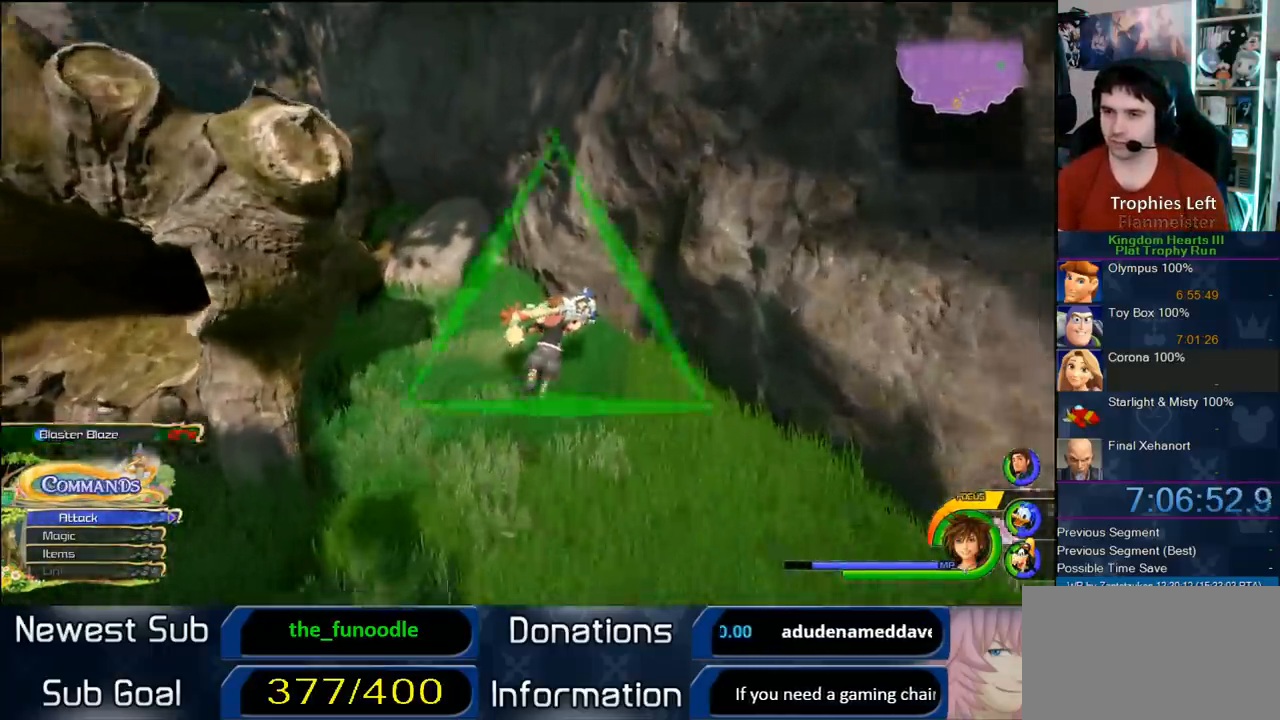
{"dt_ms": 1000, "buttons": [], "left_stick": "up-left", "right_stick": "center", "button_events": [[33, "TRIANGLE", "down"], [133, "TRIANGLE", "up"]]}
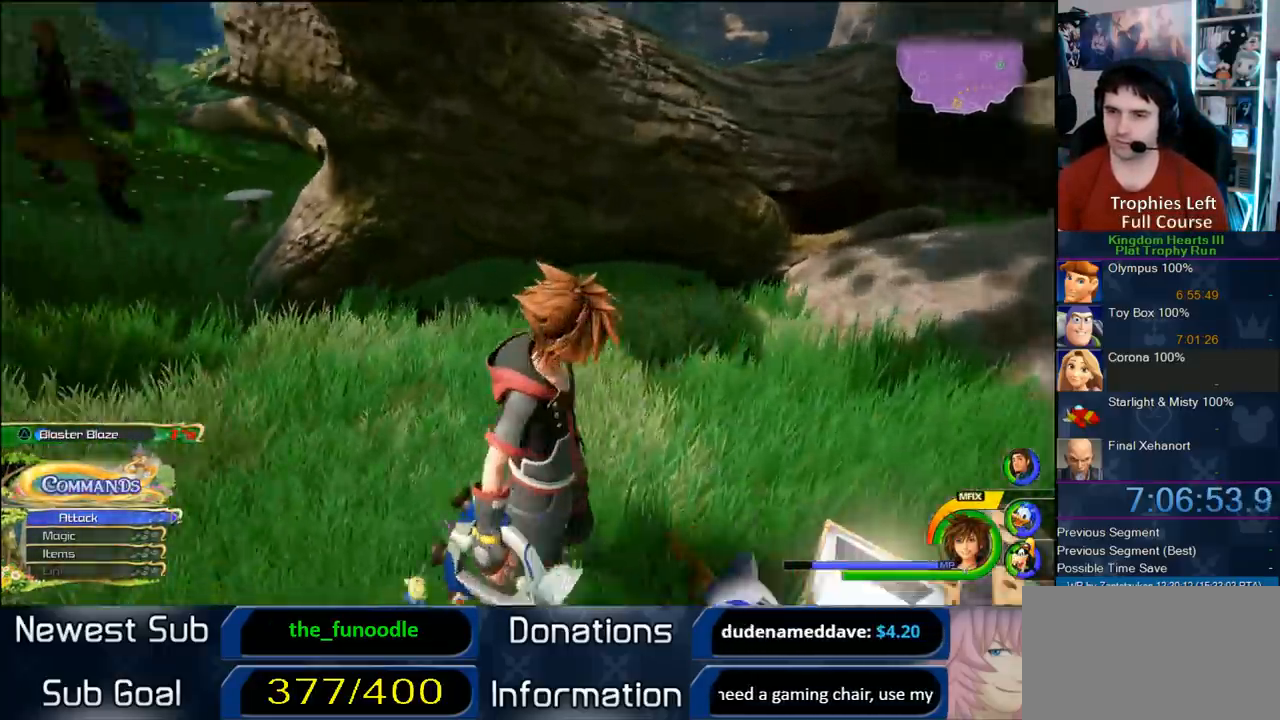
{"dt_ms": 500, "buttons": [], "left_stick": "up-left", "right_stick": "center", "button_events": []}
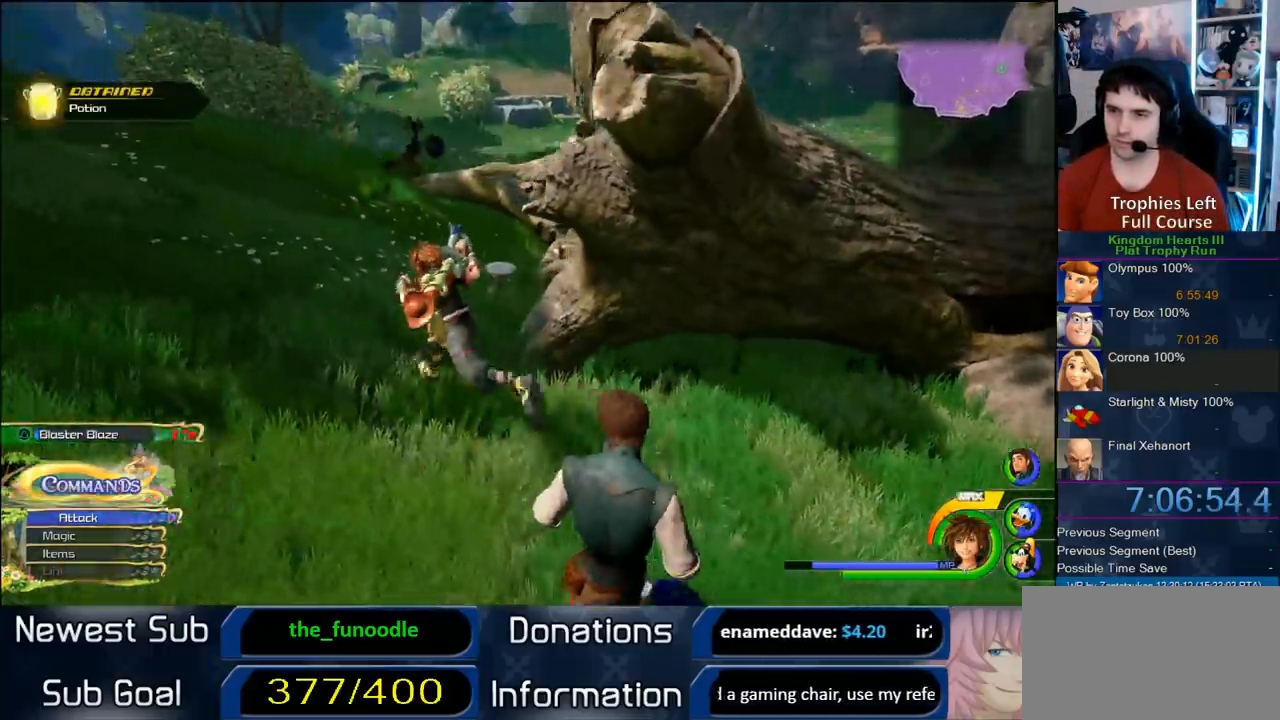
{"dt_ms": 500, "buttons": [], "left_stick": "up-left", "right_stick": "right", "button_events": []}
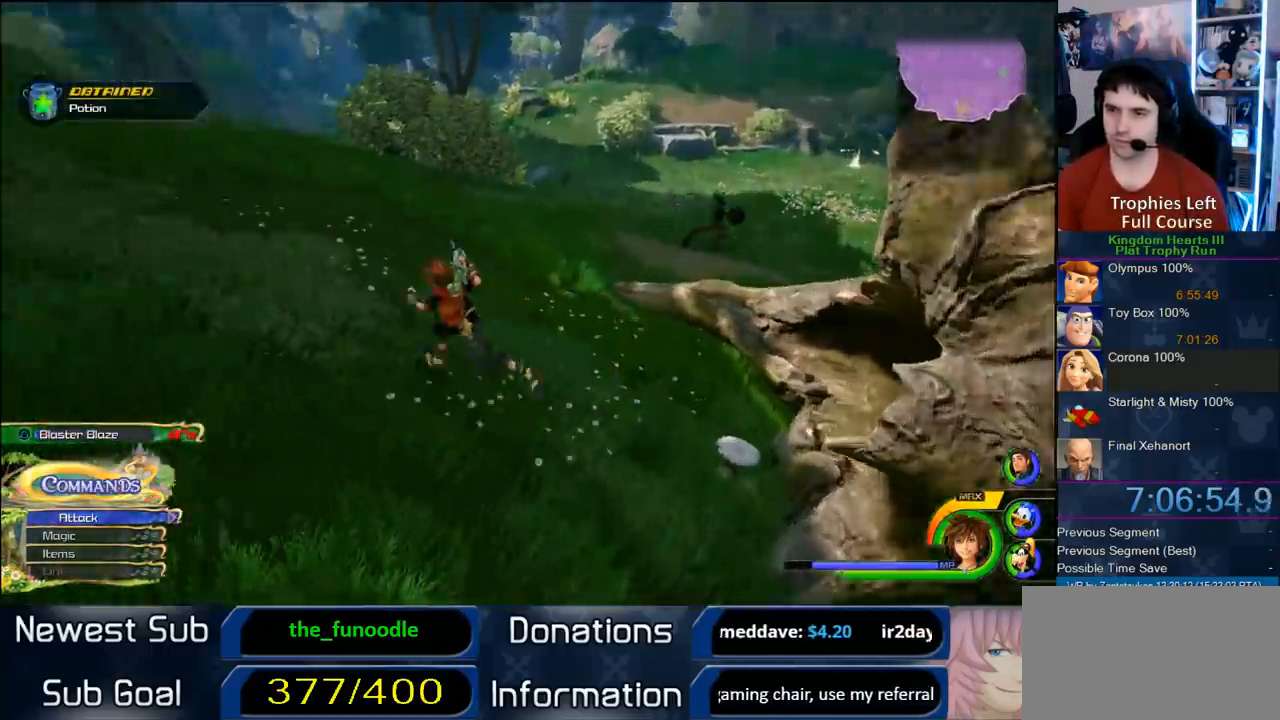
{"dt_ms": 500, "buttons": ["CROSS"], "left_stick": "up", "right_stick": "center", "button_events": [[317, "CROSS", "down"]]}
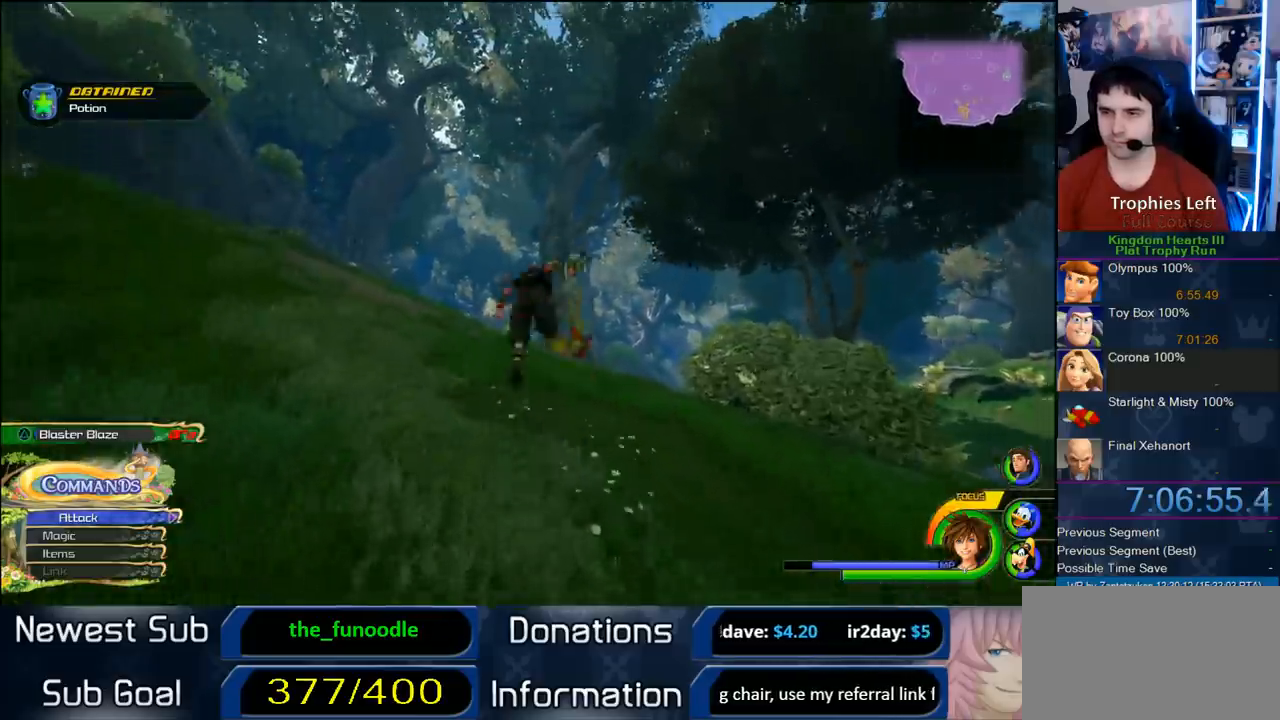
{"dt_ms": 1000, "buttons": ["CROSS"], "left_stick": "up-left", "right_stick": "center", "button_events": [[117, "CROSS", "up"], [217, "CROSS", "down"], [717, "DPAD_RIGHT", "down"], [833, "DPAD_RIGHT", "up"]]}
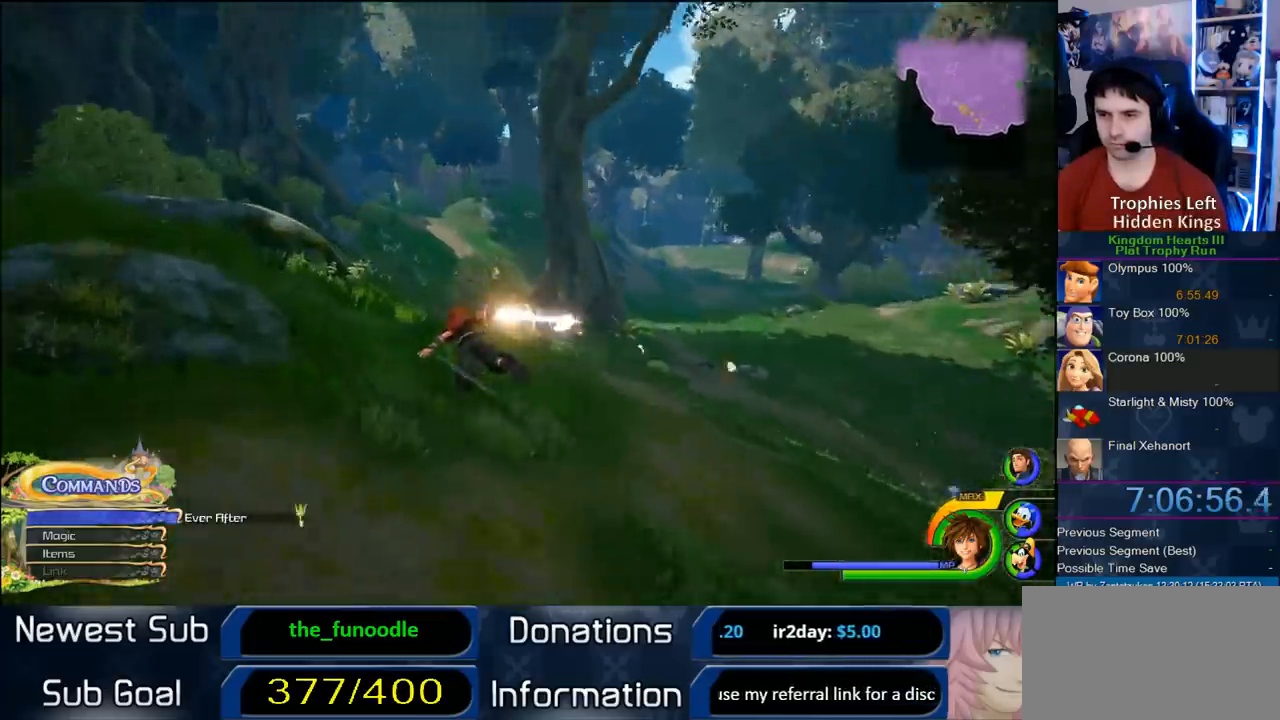
{"dt_ms": 500, "buttons": ["CROSS"], "left_stick": "up-right", "right_stick": "center", "button_events": [[33, "DPAD_LEFT", "down"], [133, "DPAD_LEFT", "up"]]}
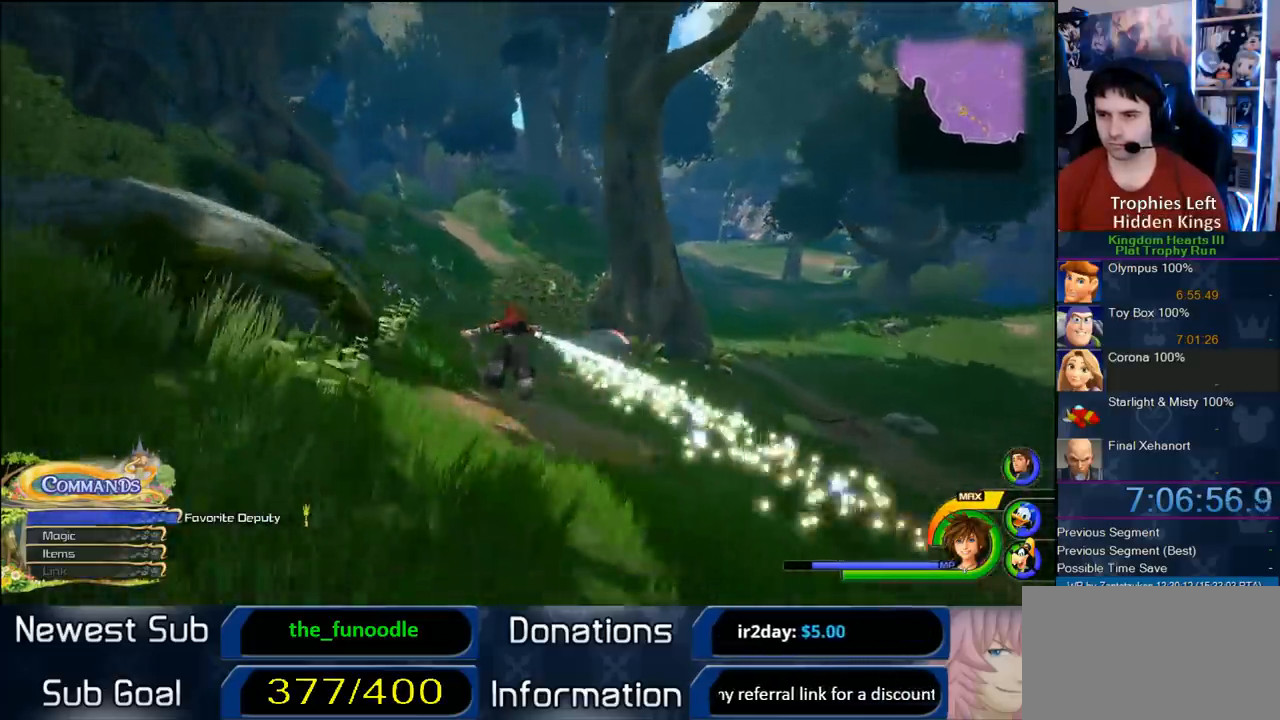
{"dt_ms": 500, "buttons": ["CROSS"], "left_stick": "up-left", "right_stick": "center", "button_events": []}
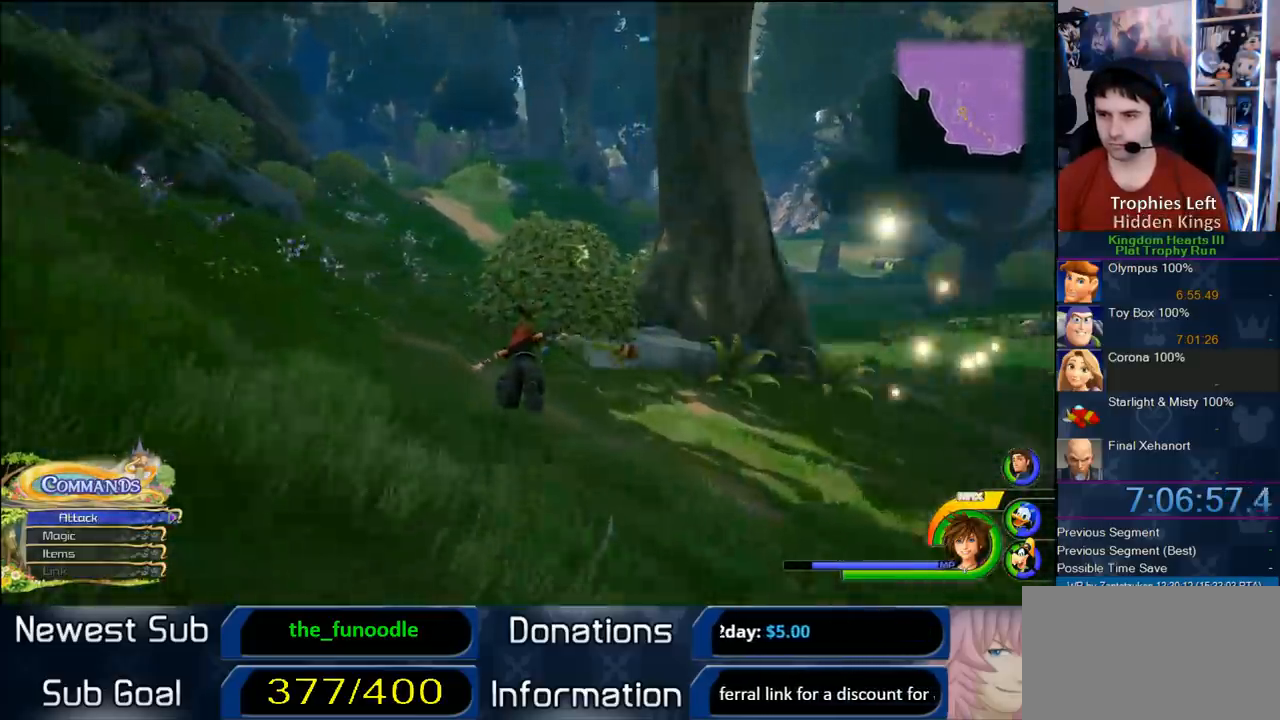
{"dt_ms": 500, "buttons": ["CROSS"], "left_stick": "center", "right_stick": "center", "button_events": []}
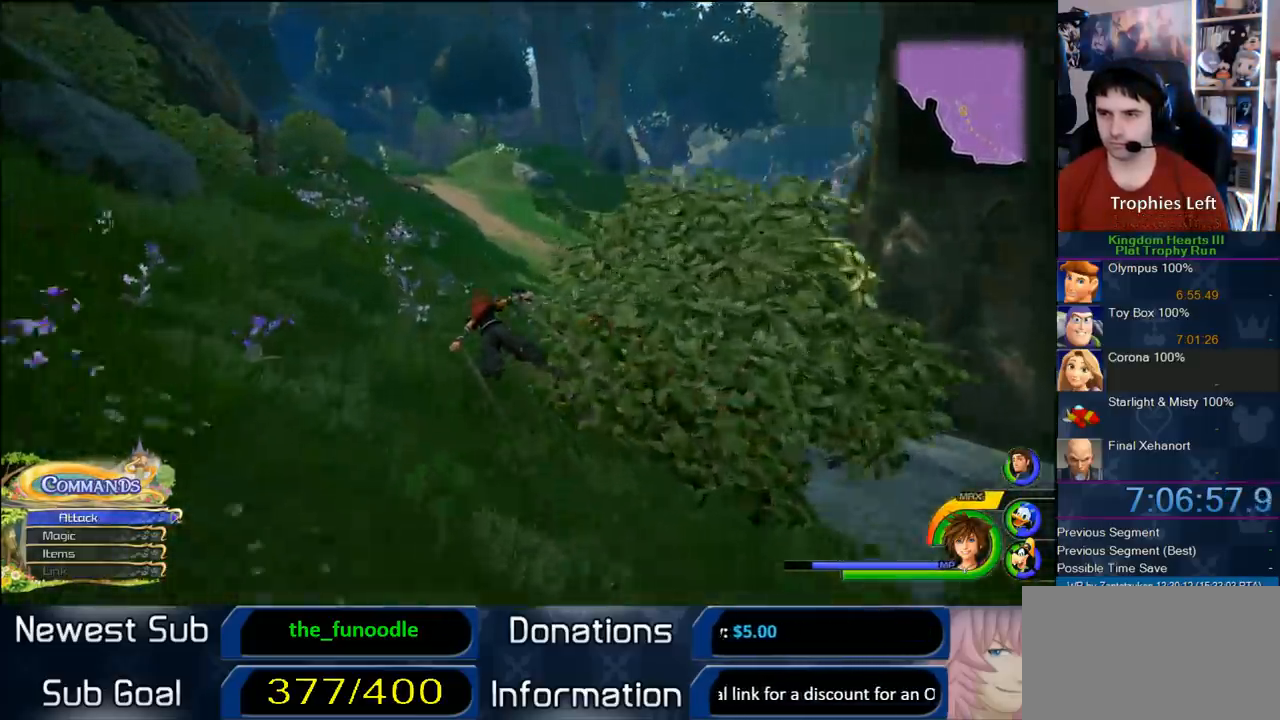
{"dt_ms": 500, "buttons": ["CROSS"], "left_stick": "up-left", "right_stick": "center", "button_events": []}
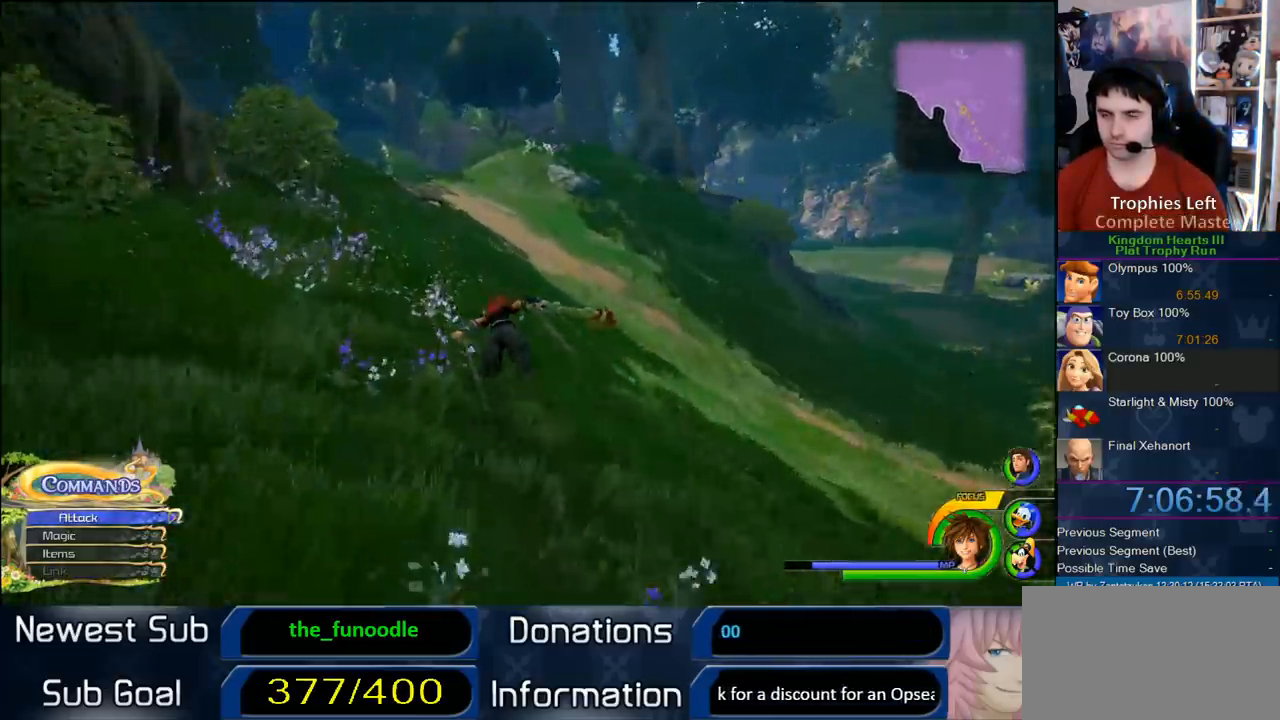
{"dt_ms": 500, "buttons": ["CROSS"], "left_stick": "up-left", "right_stick": "center", "button_events": []}
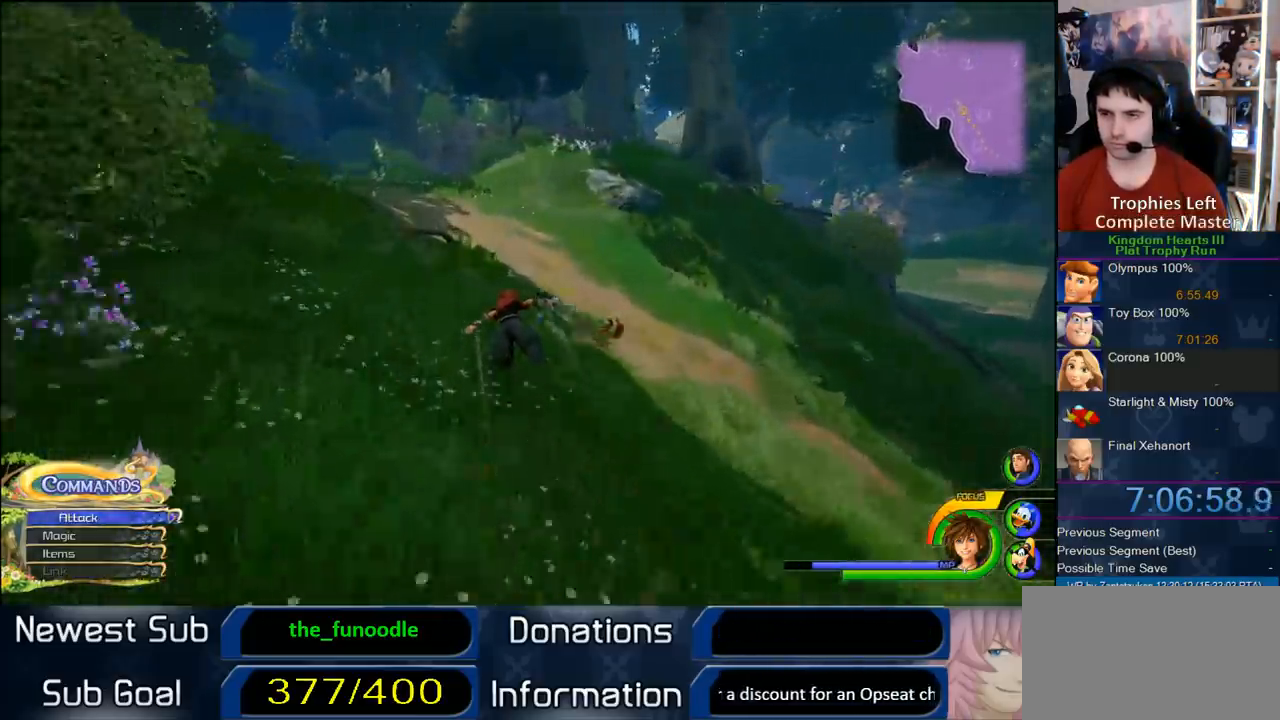
{"dt_ms": 500, "buttons": ["CROSS"], "left_stick": "up-left", "right_stick": "center", "button_events": []}
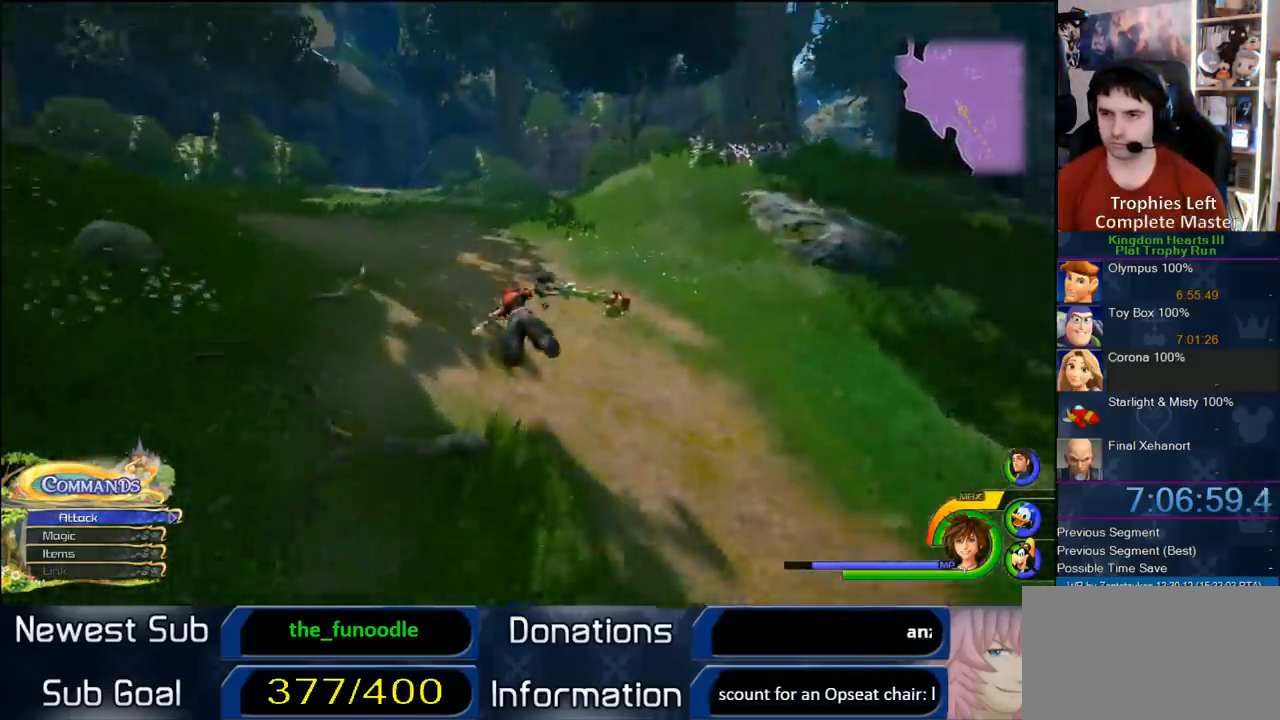
{"dt_ms": 500, "buttons": ["CROSS"], "left_stick": "up-left", "right_stick": "center", "button_events": []}
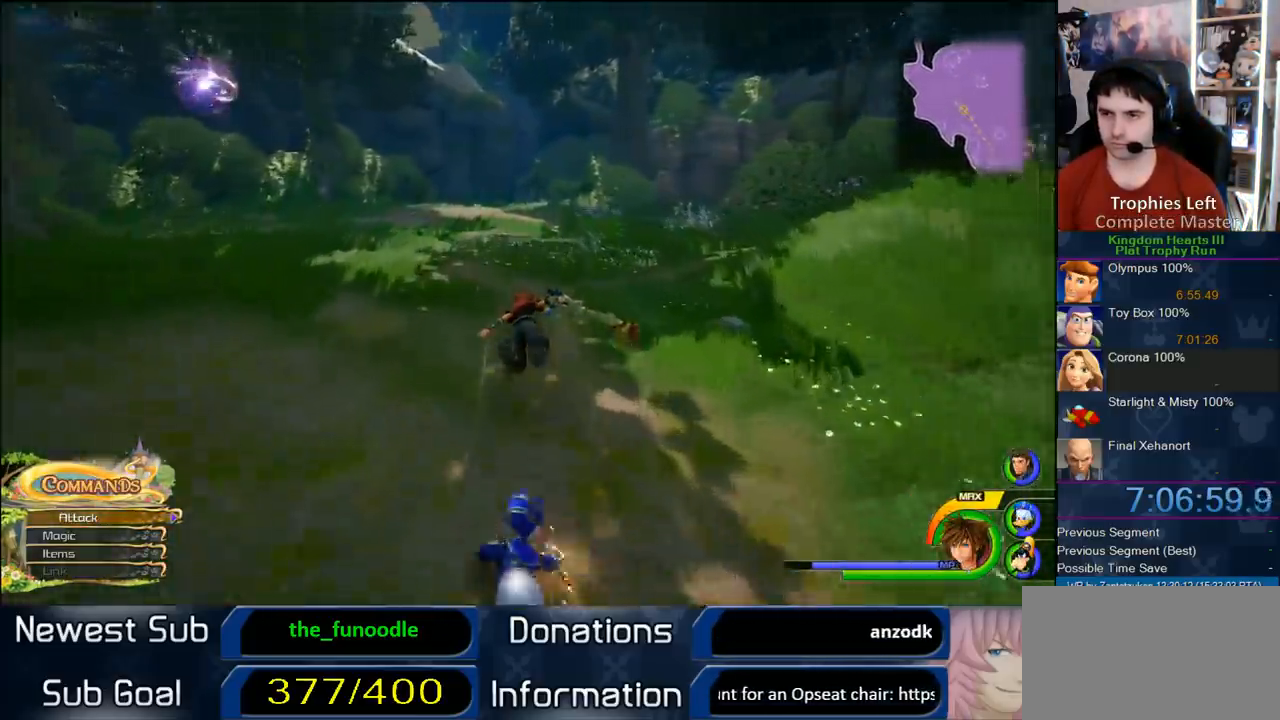
{"dt_ms": 500, "buttons": ["CROSS"], "left_stick": "up-left", "right_stick": "center", "button_events": []}
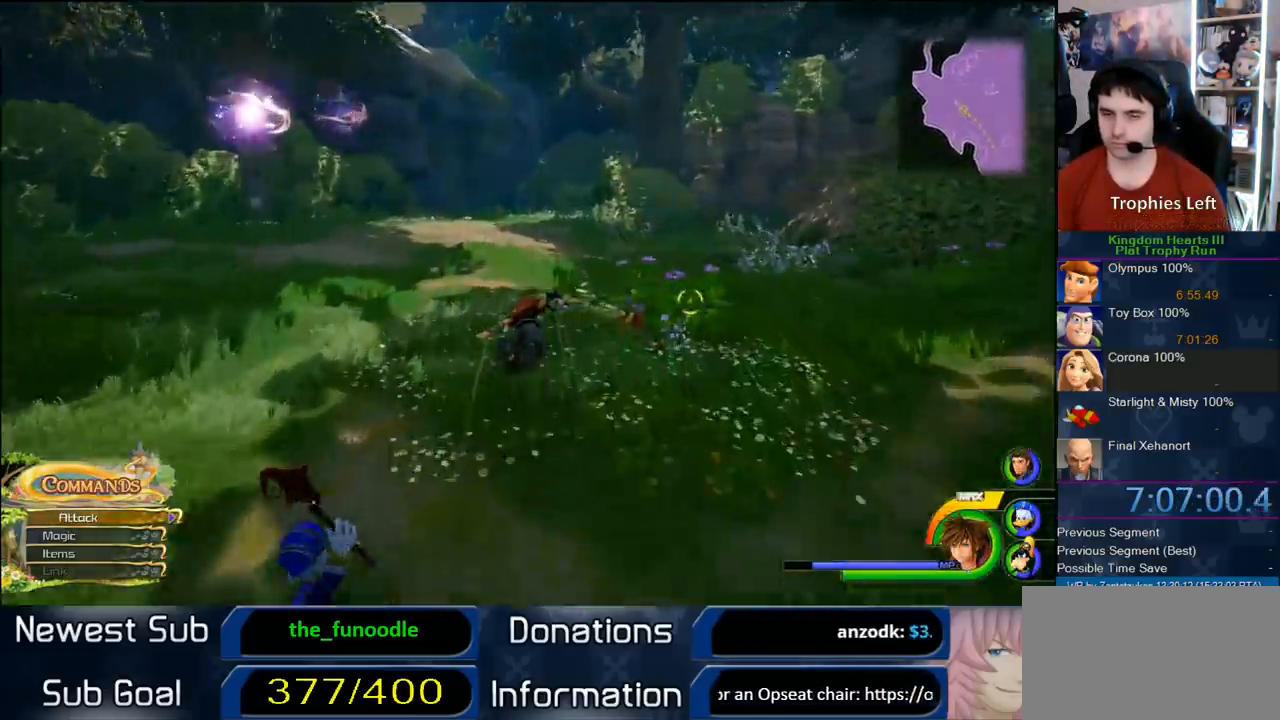
{"dt_ms": 500, "buttons": ["CROSS"], "left_stick": "up-left", "right_stick": "center", "button_events": []}
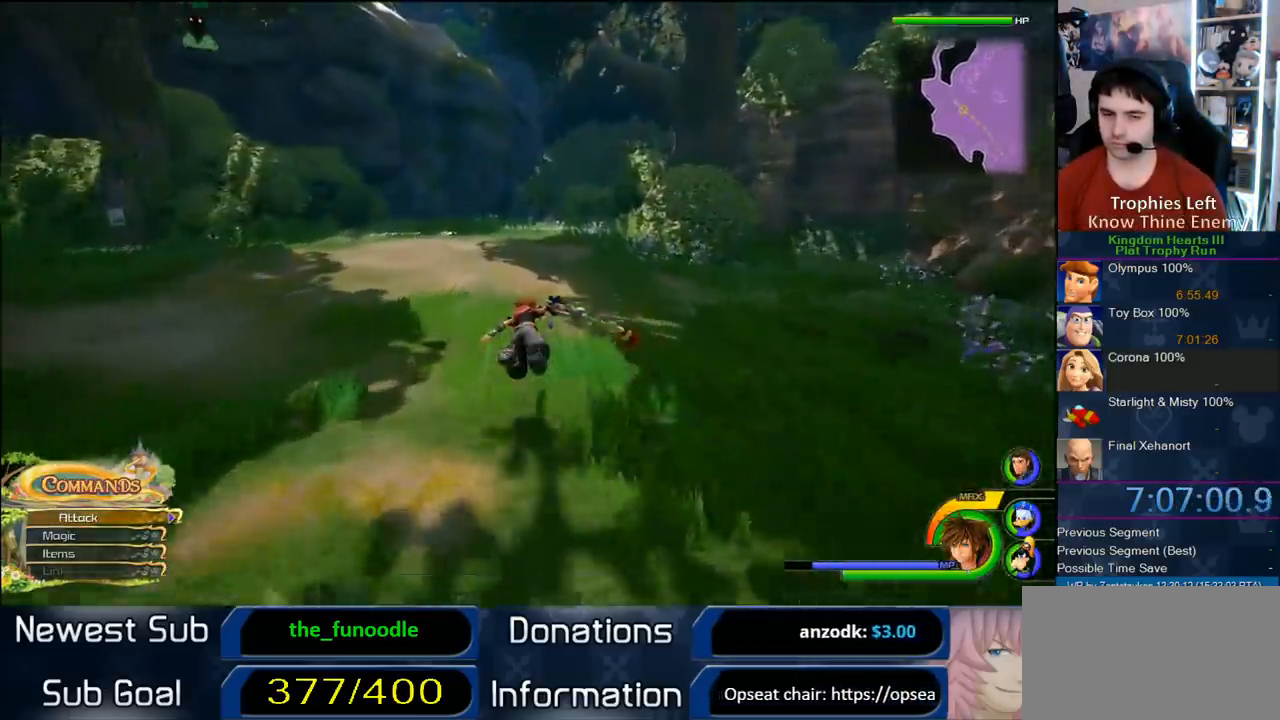
{"dt_ms": 500, "buttons": ["CROSS"], "left_stick": "up", "right_stick": "center", "button_events": []}
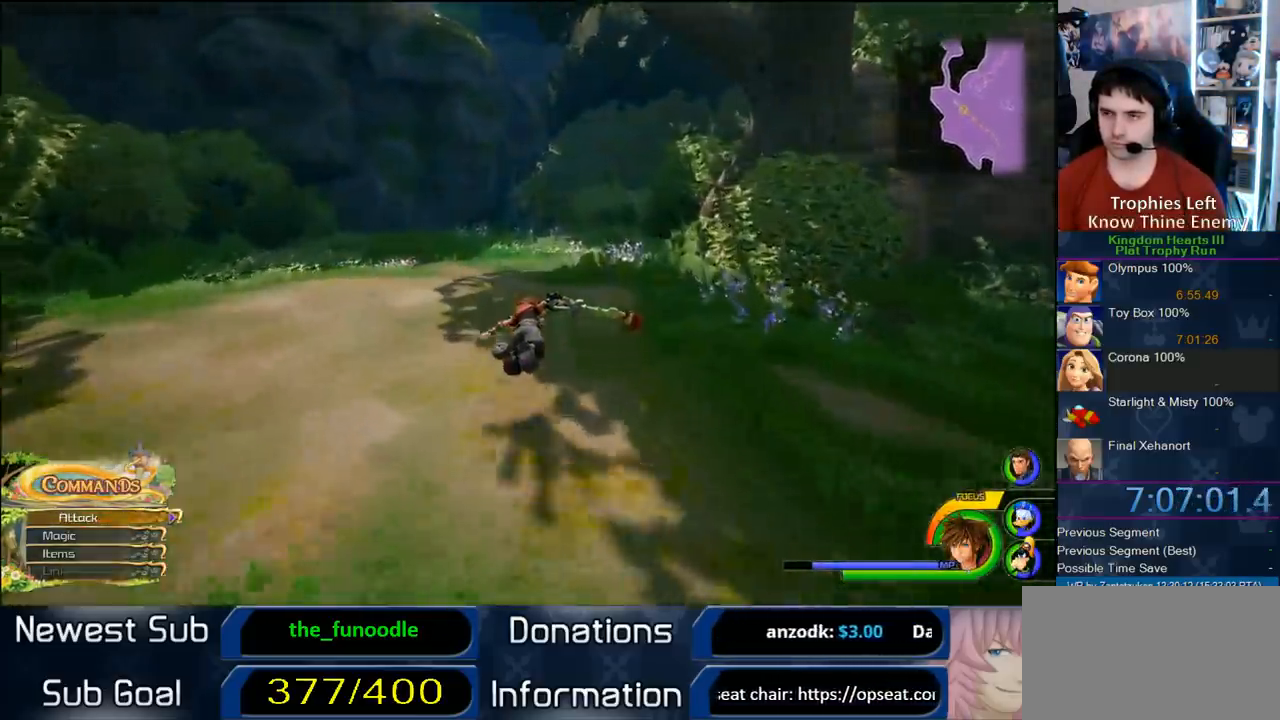
{"dt_ms": 500, "buttons": ["CROSS"], "left_stick": "up-right", "right_stick": "center", "button_events": []}
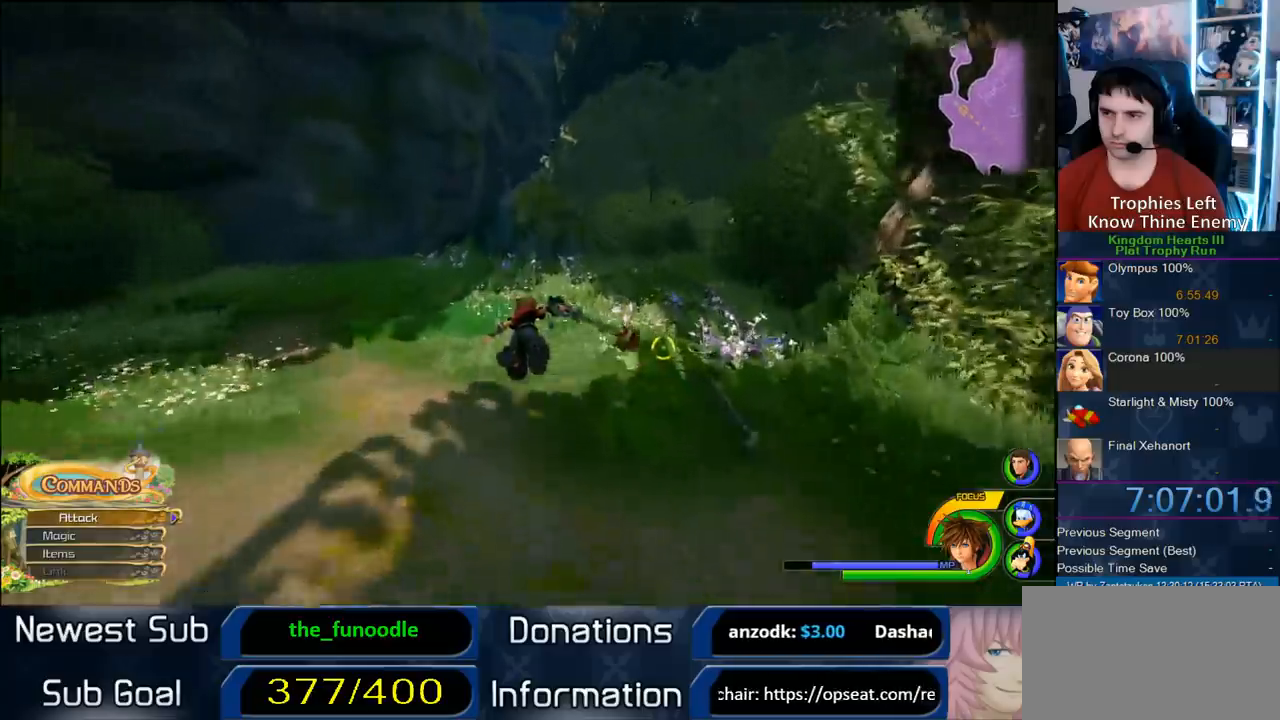
{"dt_ms": 500, "buttons": [], "left_stick": "up-right", "right_stick": "center", "button_events": [[483, "CROSS", "up"]]}